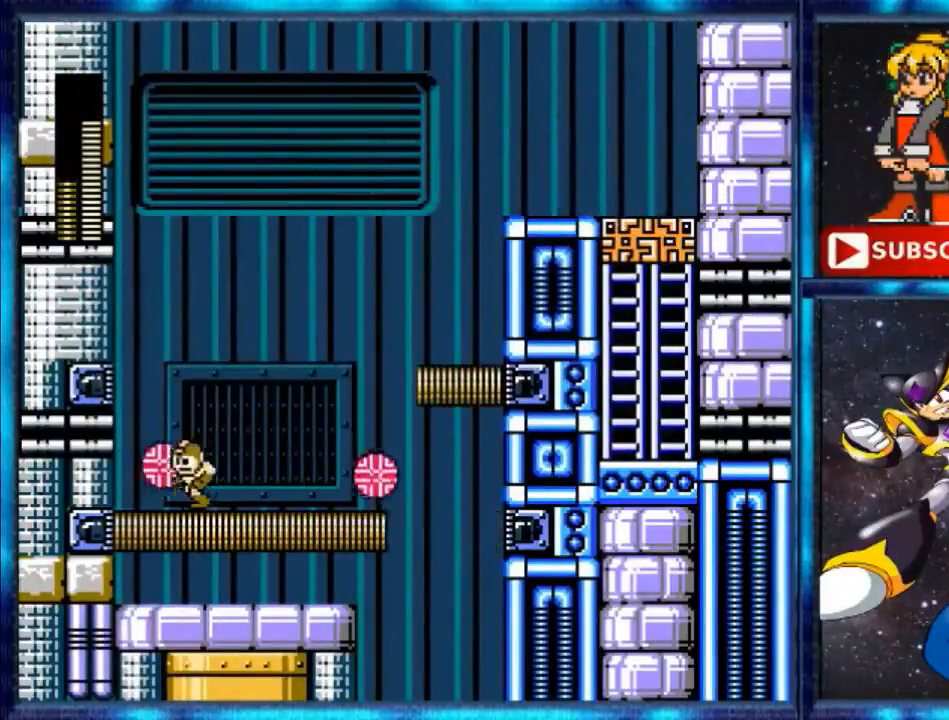
Gameplay with a controller (Nintendo layout); each line is a JSON object with the inputs held at the frame after it. "events" lists button and stick changes between this image and that frame as [ms after this image, input, new state], when the widget could be followed in between. Not read: L3 R3.
{"buttons": ["A", "DPAD_RIGHT"], "events": [[80, "DPAD_LEFT", "up"], [320, "DPAD_RIGHT", "down"], [400, "A", "down"]]}
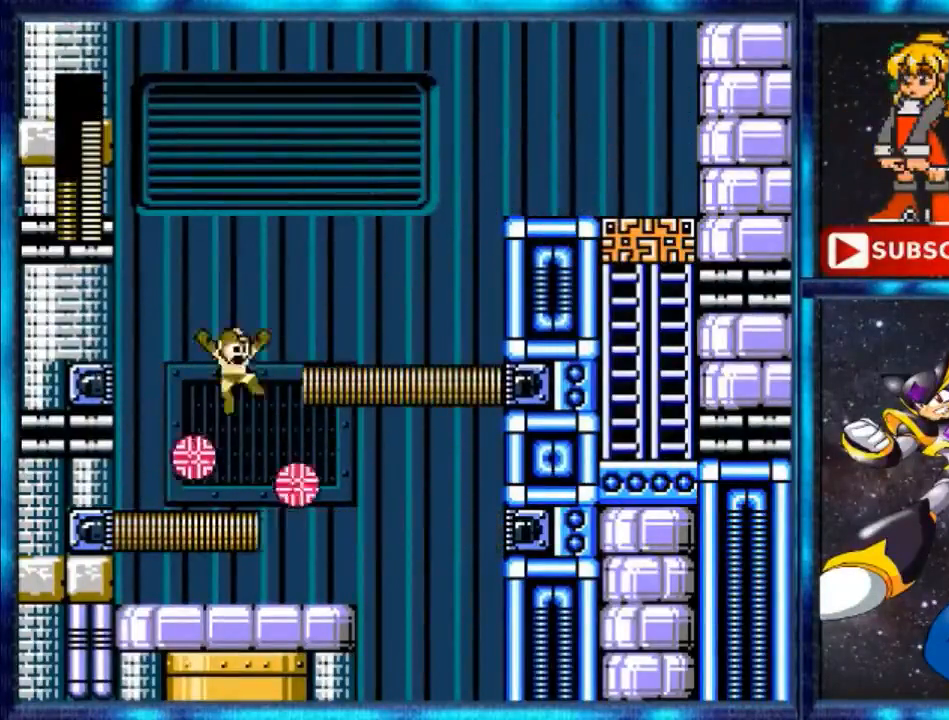
{"buttons": ["Y", "DPAD_RIGHT"], "events": [[400, "A", "up"], [520, "Y", "down"]]}
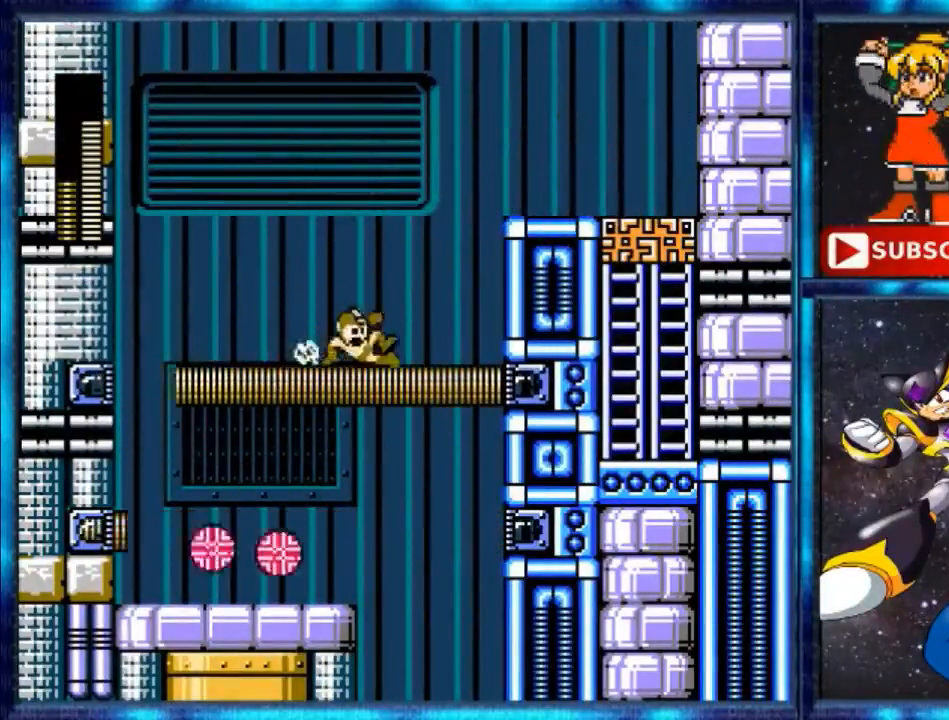
{"buttons": ["A", "DPAD_RIGHT"], "events": [[120, "Y", "up"], [320, "A", "down"]]}
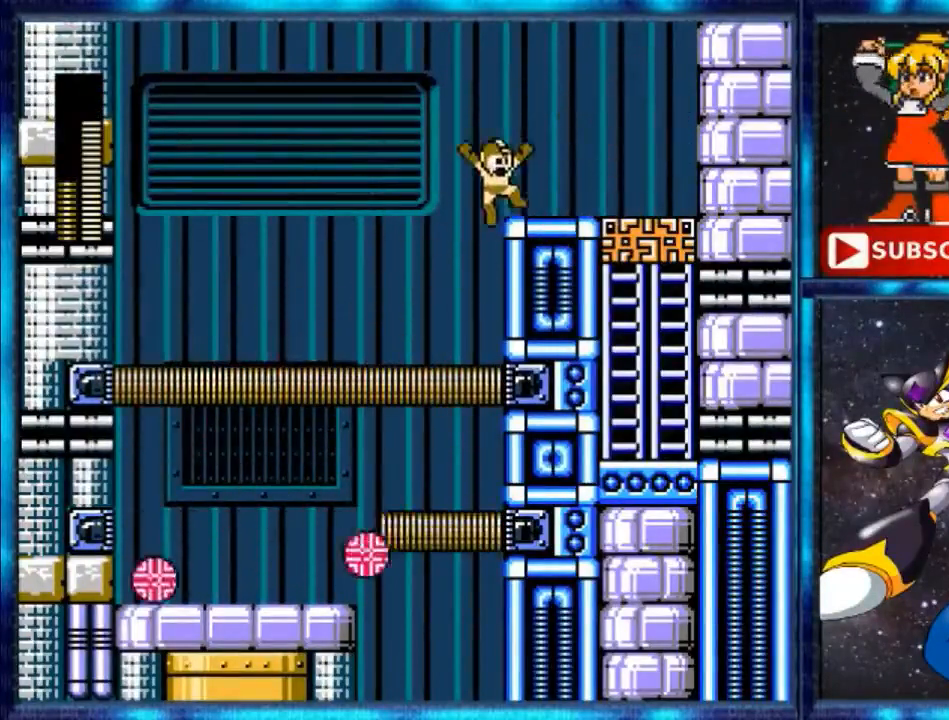
{"buttons": ["DPAD_RIGHT"], "events": [[280, "A", "up"]]}
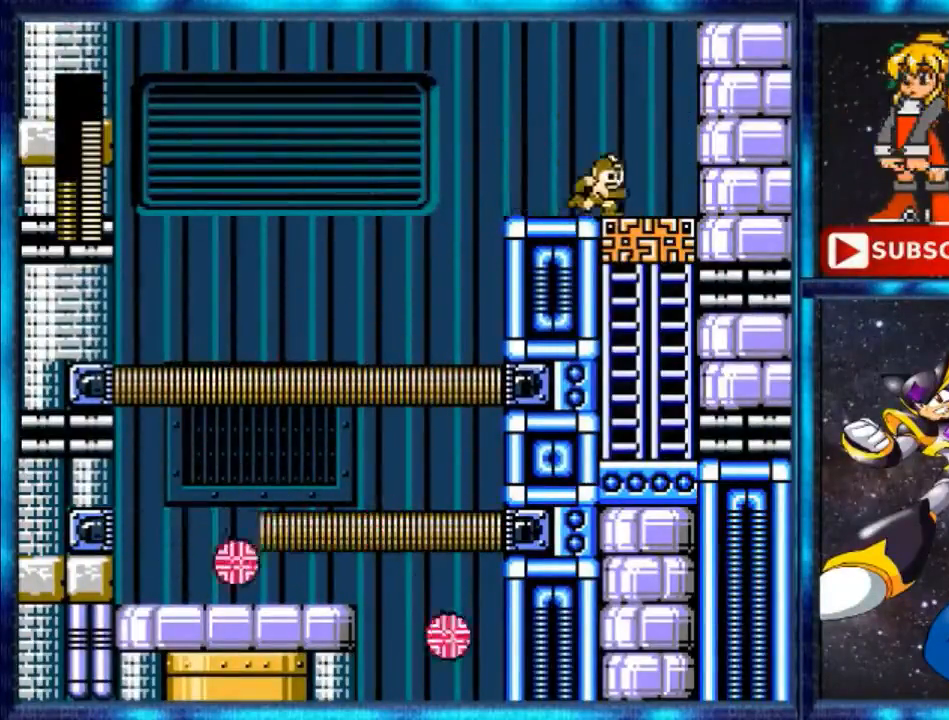
{"buttons": ["A", "DPAD_LEFT"], "events": [[200, "A", "down"], [280, "DPAD_RIGHT", "up"], [360, "DPAD_LEFT", "down"]]}
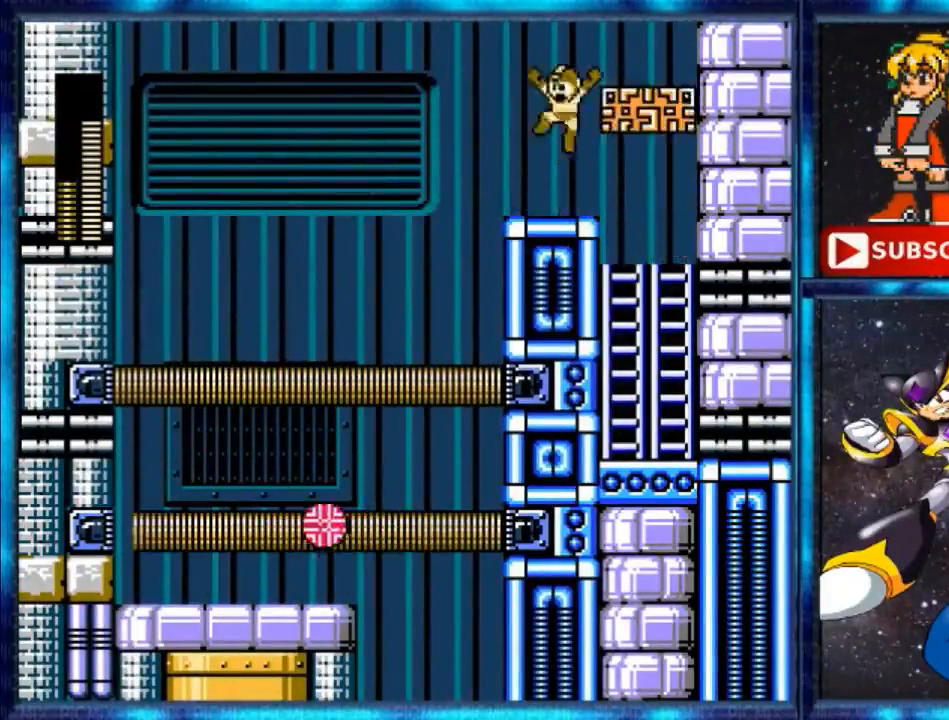
{"buttons": ["DPAD_RIGHT"], "events": [[40, "A", "up"], [120, "DPAD_LEFT", "up"], [200, "DPAD_RIGHT", "down"], [360, "Y", "down"], [480, "Y", "up"]]}
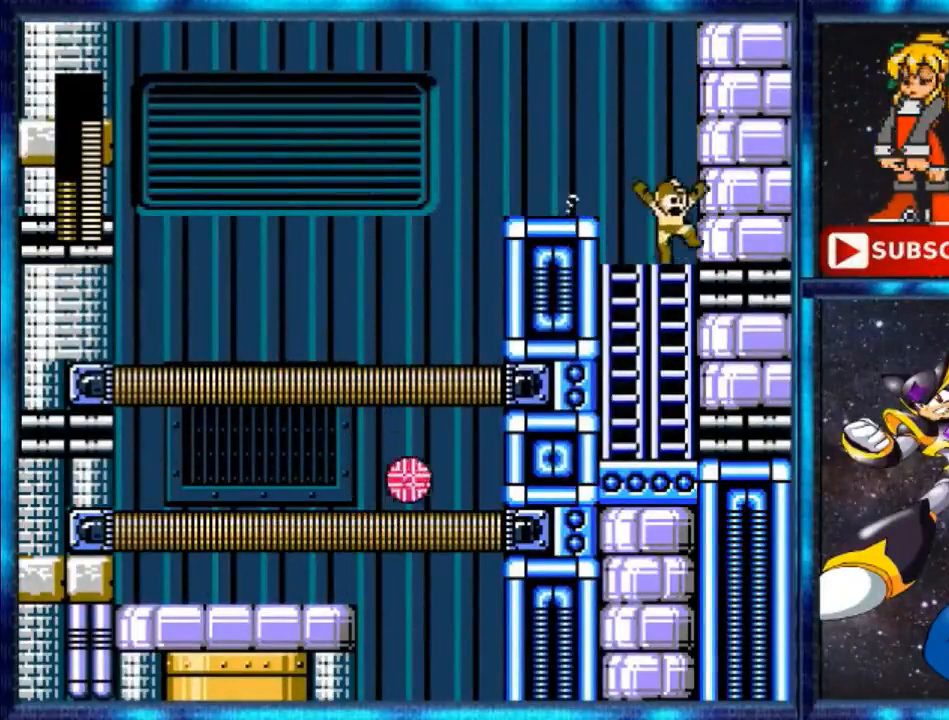
{"buttons": [], "events": [[200, "DPAD_RIGHT", "up"], [280, "A", "down"], [280, "DPAD_DOWN", "down"], [360, "A", "up"], [440, "DPAD_DOWN", "up"]]}
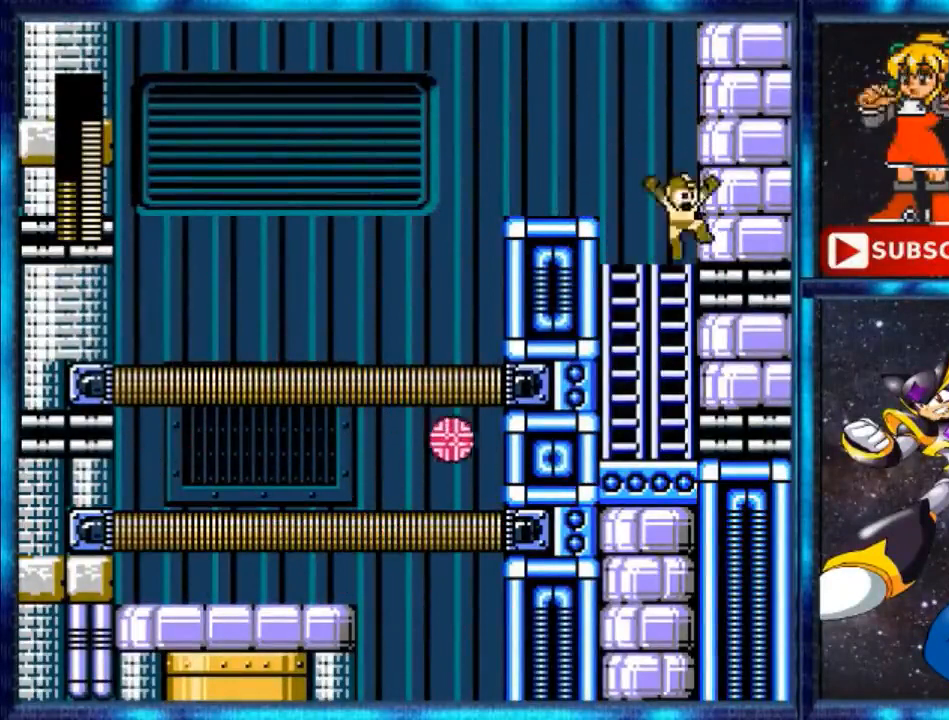
{"buttons": [], "events": [[200, "DPAD_DOWN", "down"], [280, "DPAD_DOWN", "up"]]}
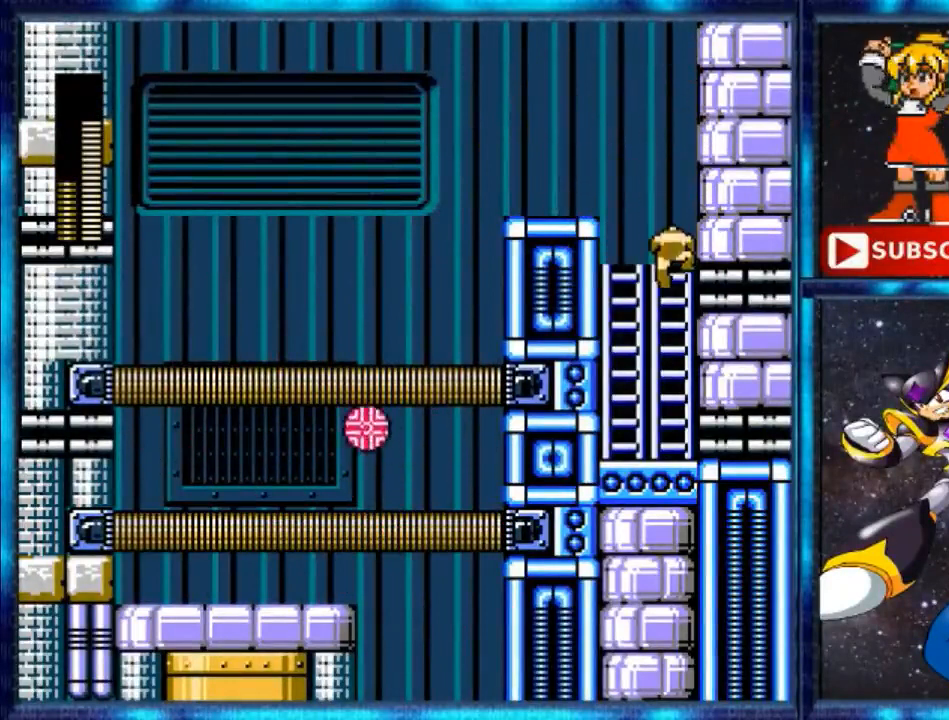
{"buttons": ["DPAD_DOWN"], "events": [[280, "DPAD_DOWN", "down"]]}
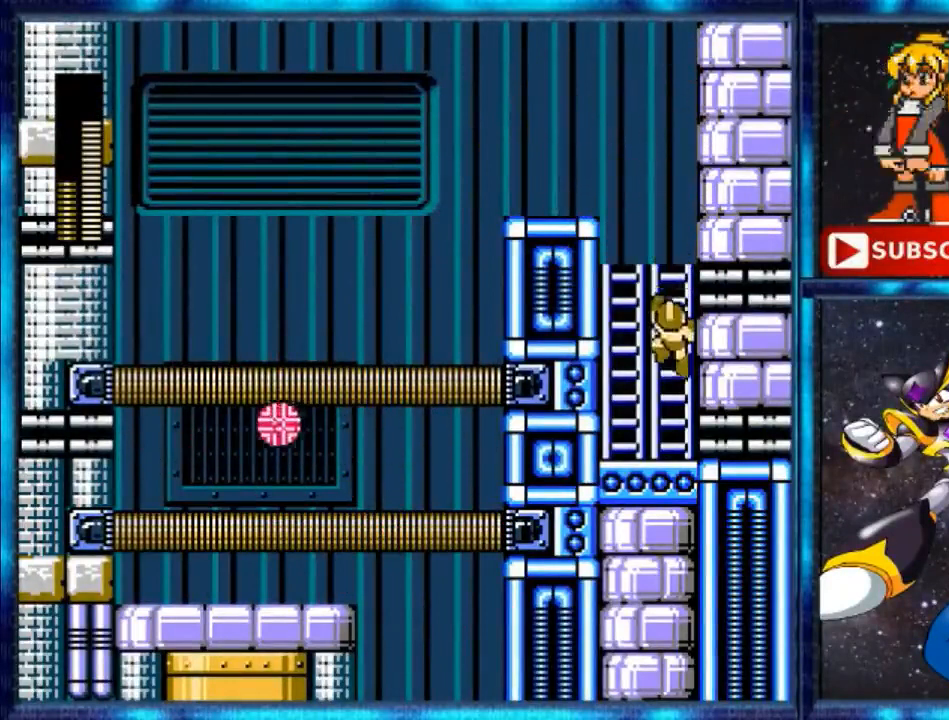
{"buttons": ["DPAD_DOWN"], "events": []}
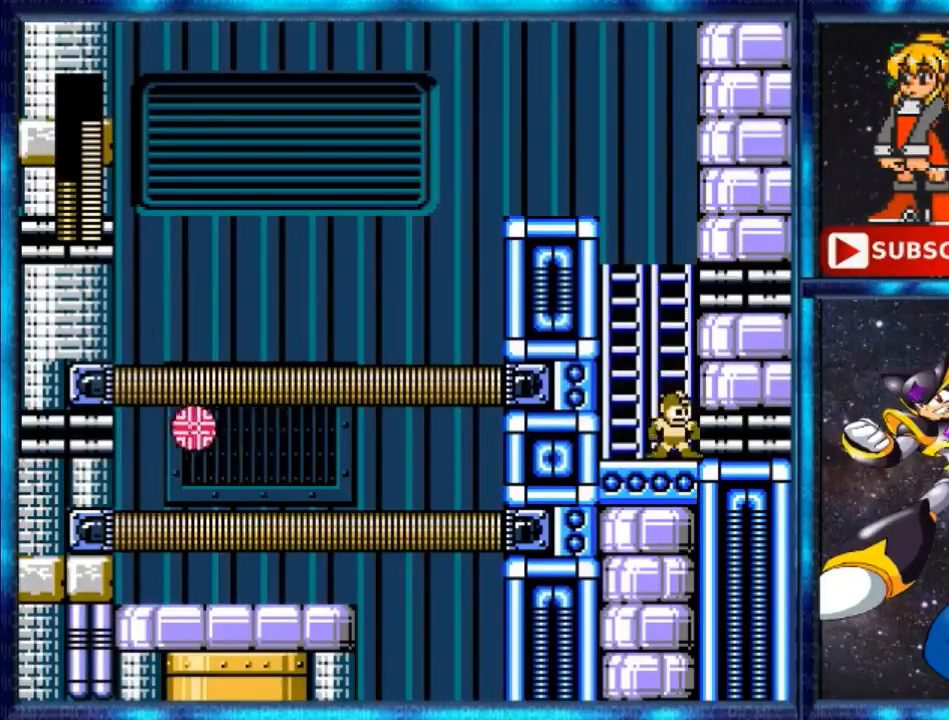
{"buttons": ["DPAD_RIGHT"], "events": [[240, "DPAD_DOWN", "up"], [320, "DPAD_RIGHT", "down"], [320, "Y", "down"], [480, "Y", "up"]]}
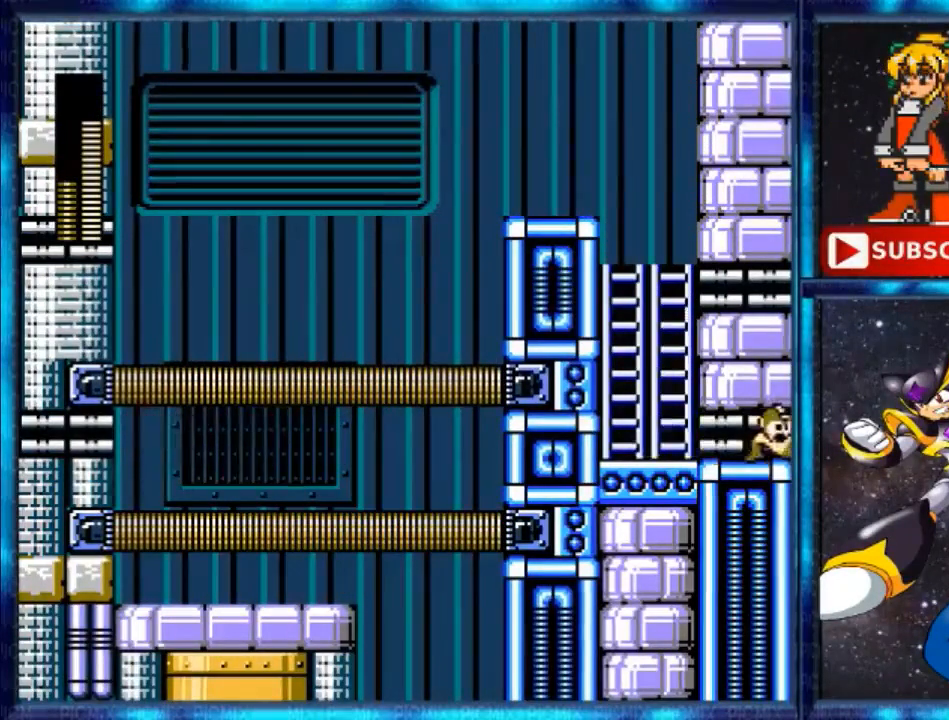
{"buttons": [], "events": [[200, "DPAD_RIGHT", "up"]]}
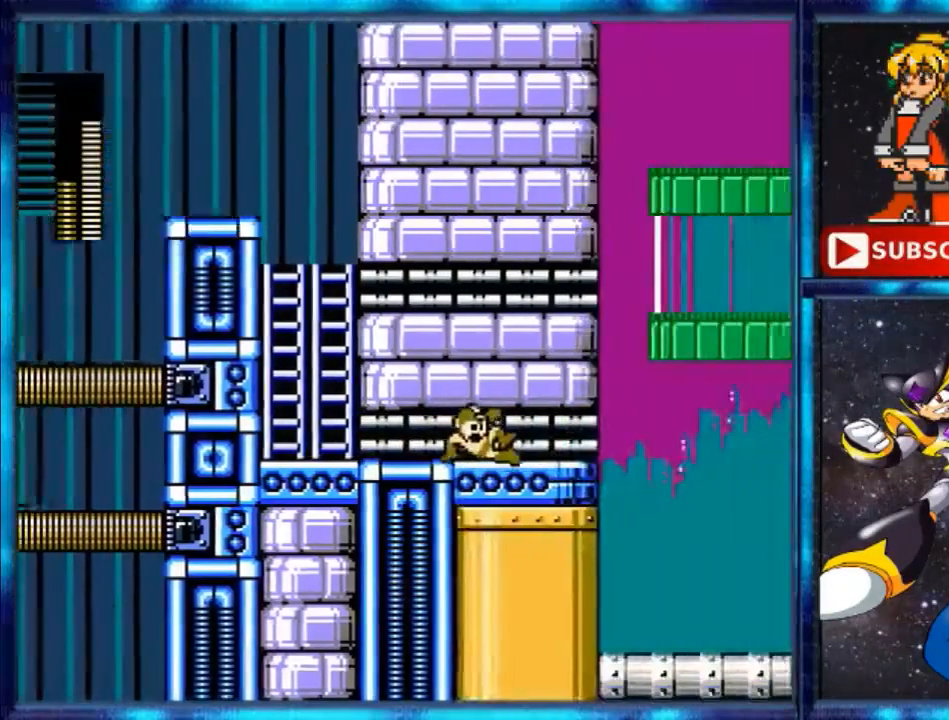
{"buttons": [], "events": []}
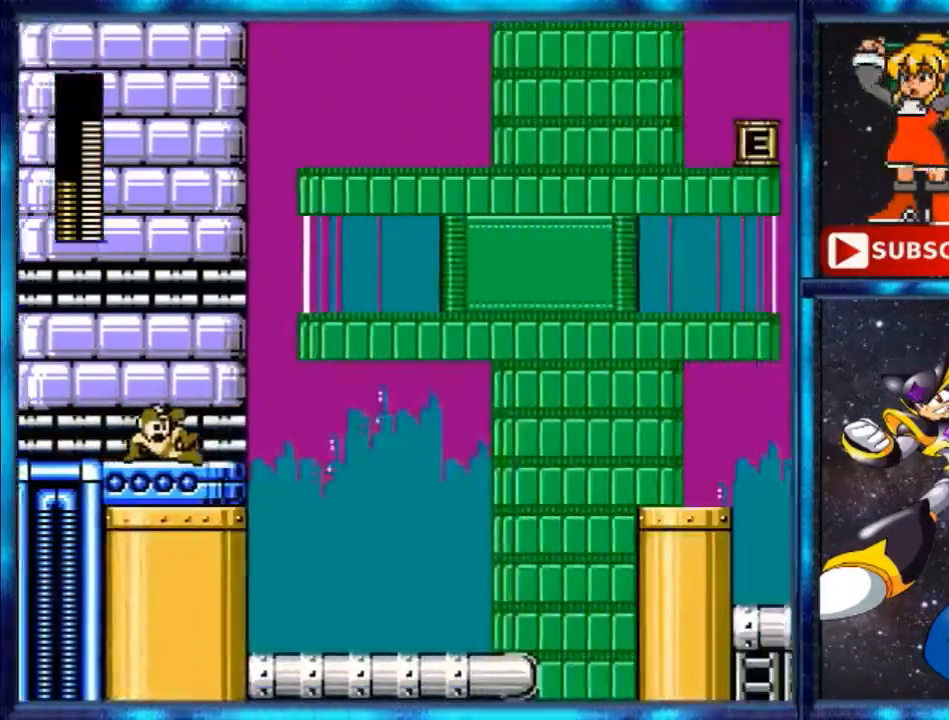
{"buttons": ["DPAD_RIGHT"], "events": [[320, "DPAD_RIGHT", "down"]]}
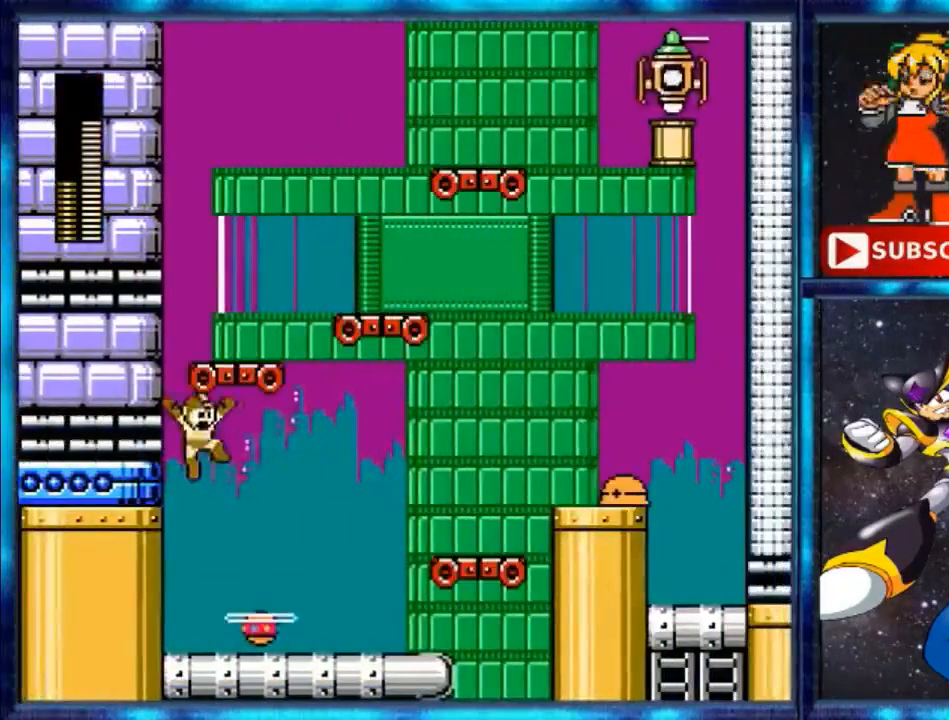
{"buttons": ["DPAD_RIGHT"], "events": []}
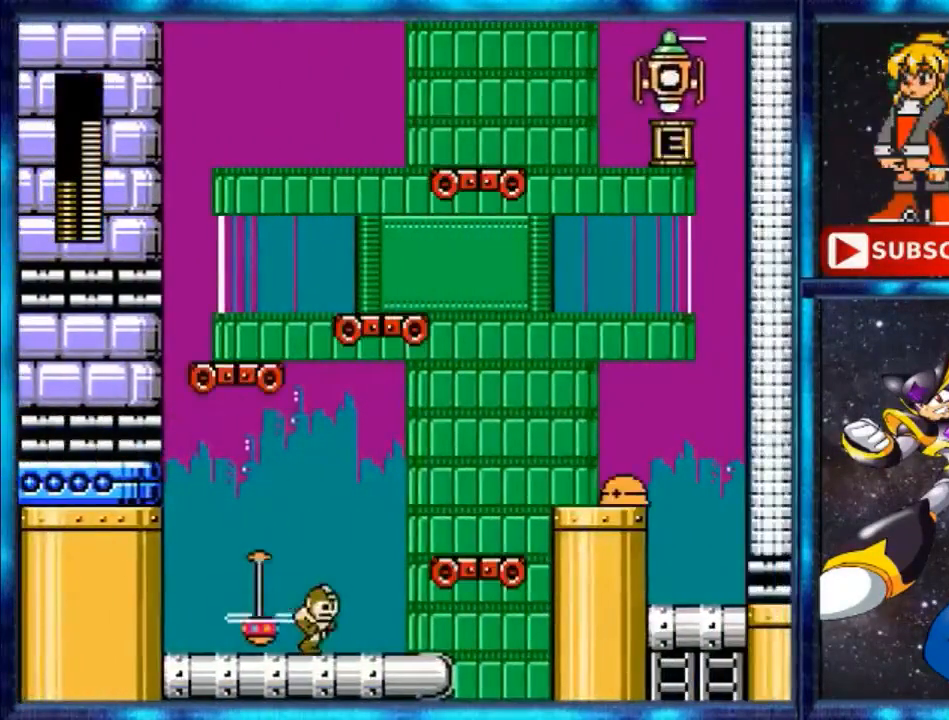
{"buttons": ["B"], "events": [[280, "A", "down"], [480, "B", "down"], [520, "A", "up"], [520, "DPAD_RIGHT", "up"]]}
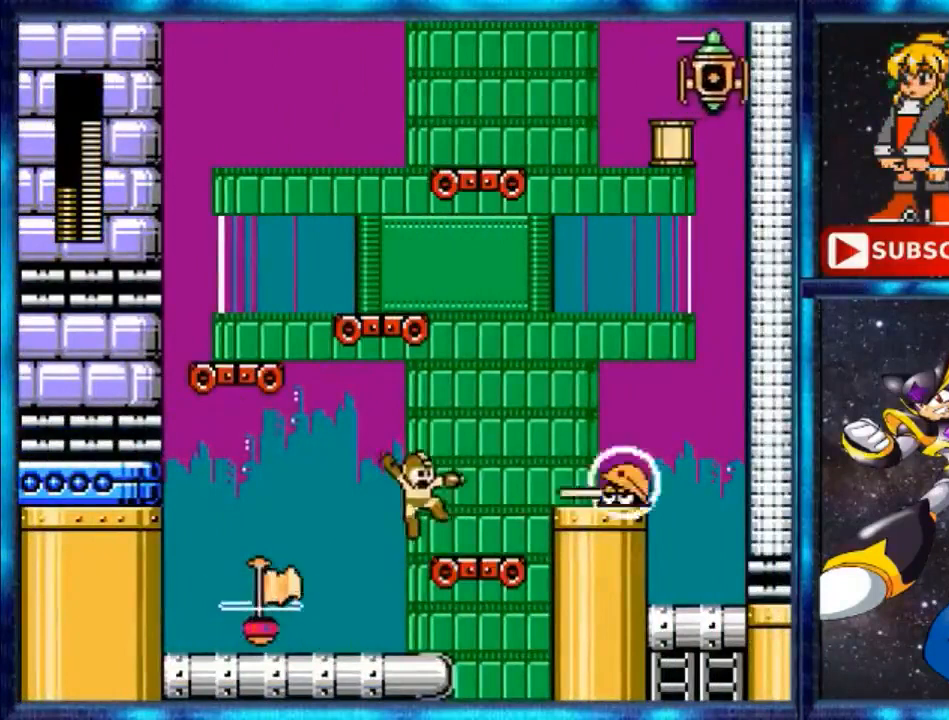
{"buttons": ["DPAD_LEFT"], "events": [[120, "B", "up"], [200, "DPAD_LEFT", "down"]]}
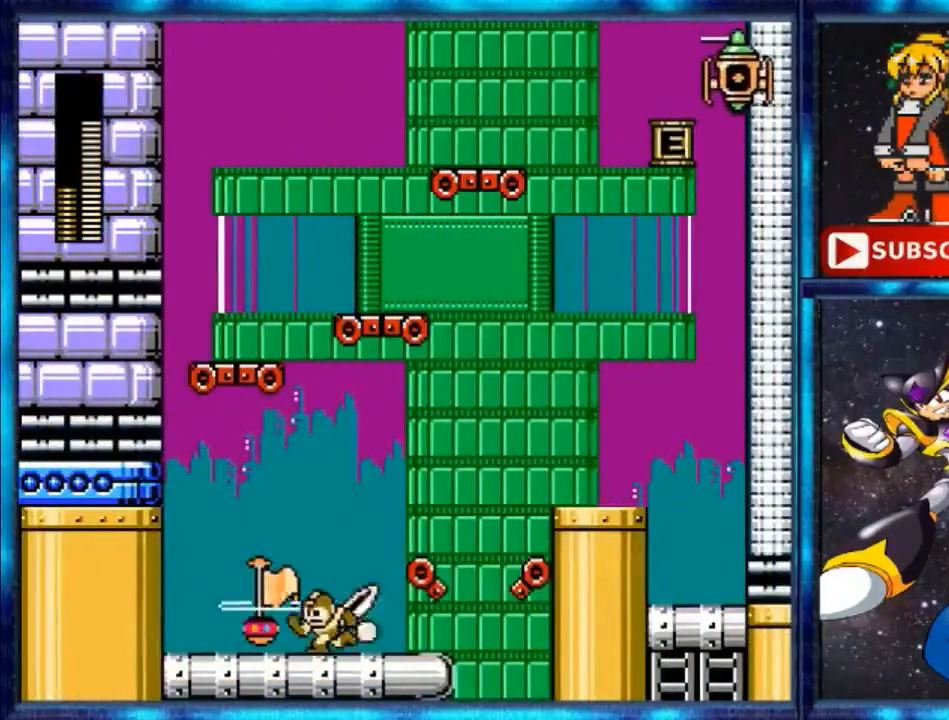
{"buttons": ["A", "DPAD_RIGHT"], "events": [[80, "A", "down"], [80, "DPAD_LEFT", "up"], [240, "DPAD_RIGHT", "down"]]}
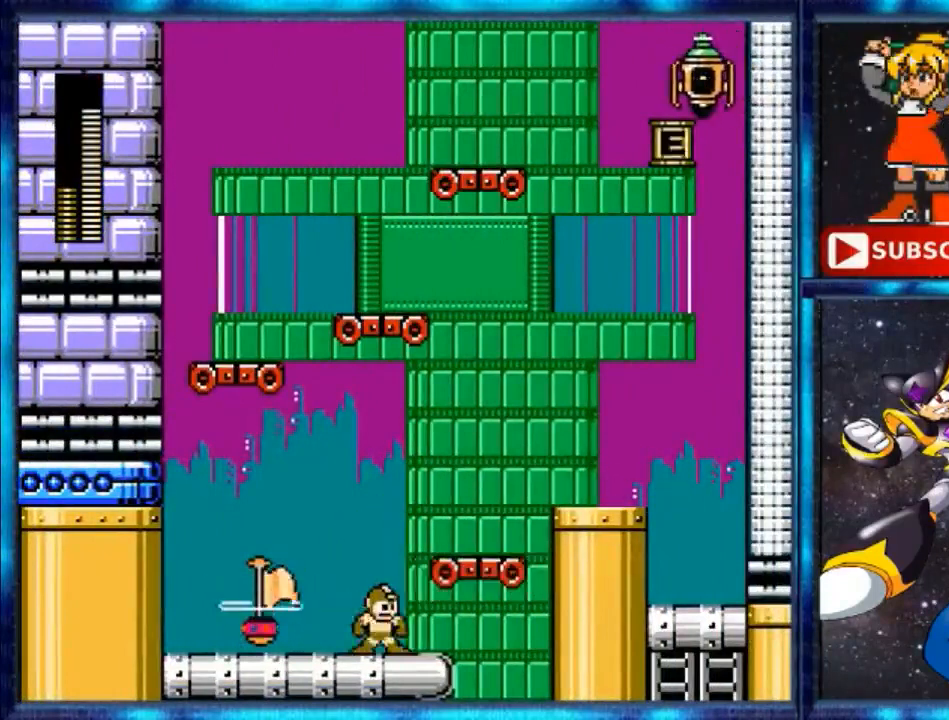
{"buttons": ["A", "DPAD_RIGHT"], "events": [[40, "DPAD_RIGHT", "up"], [80, "A", "up"], [280, "A", "down"], [440, "DPAD_RIGHT", "down"]]}
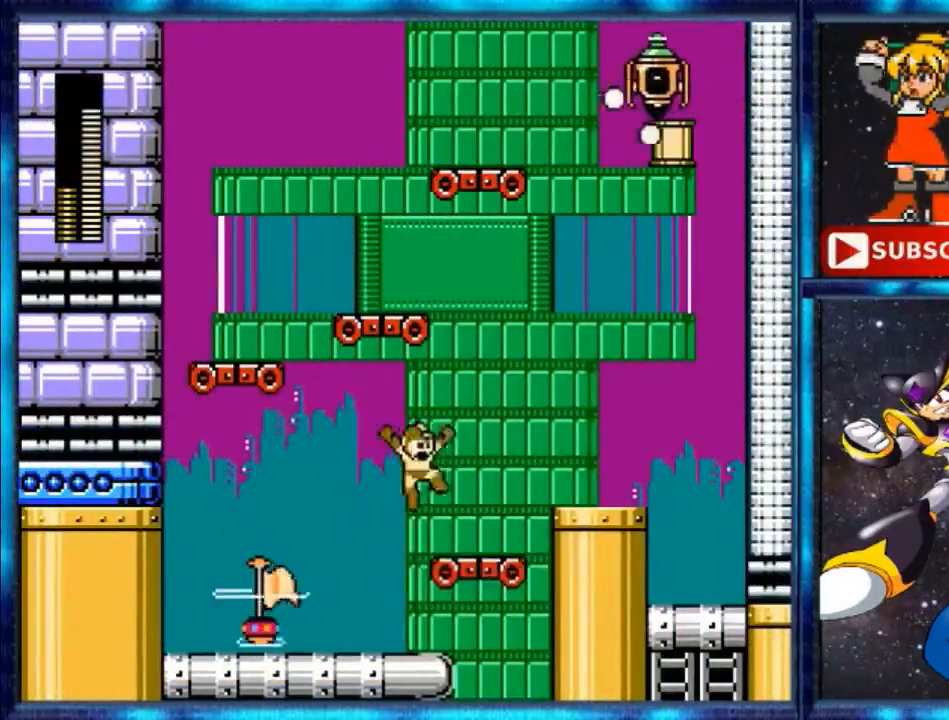
{"buttons": ["A", "DPAD_RIGHT"], "events": [[280, "A", "up"], [440, "A", "down"]]}
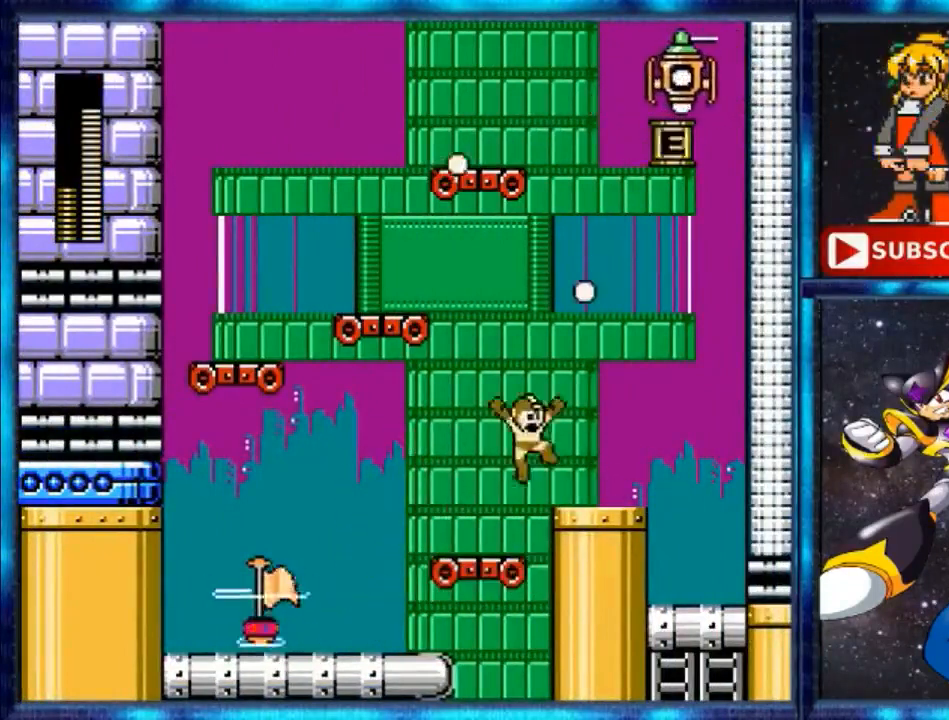
{"buttons": ["A", "DPAD_RIGHT"], "events": []}
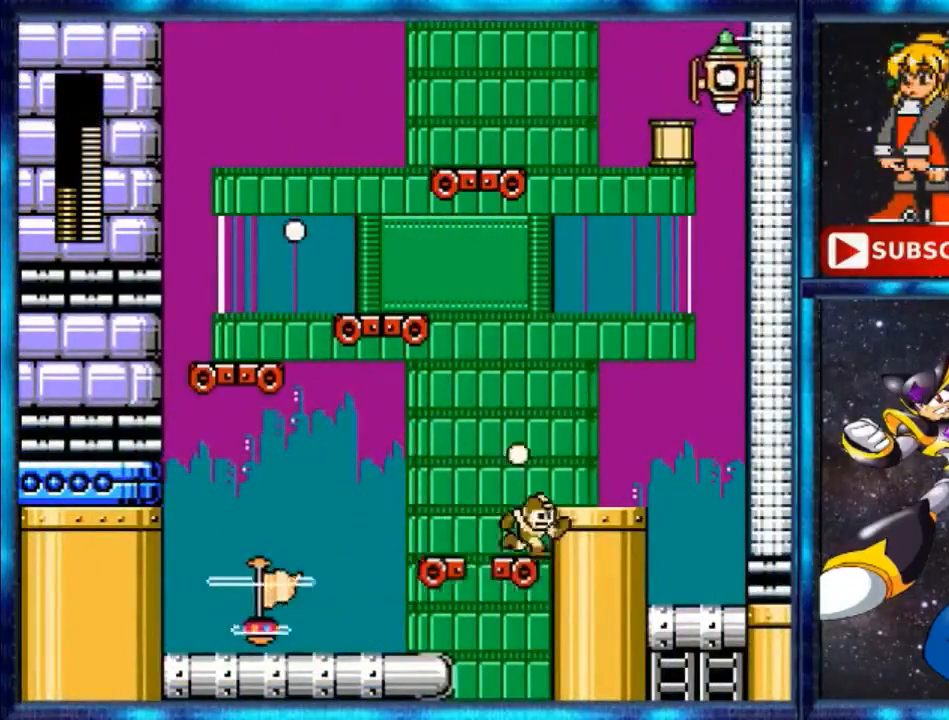
{"buttons": ["A", "DPAD_RIGHT"], "events": [[40, "A", "up"], [280, "A", "down"]]}
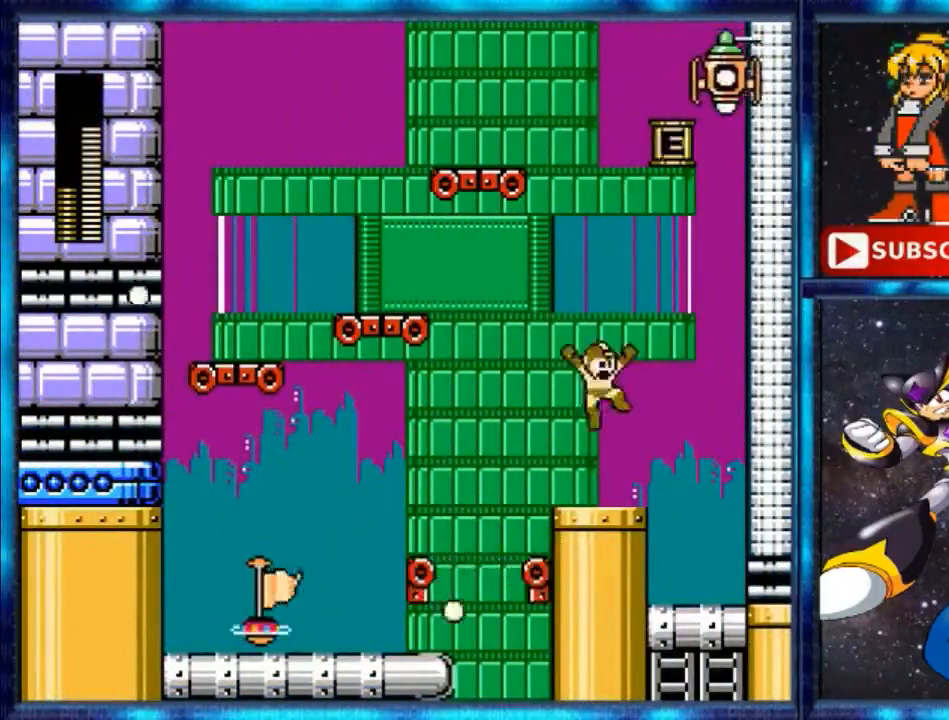
{"buttons": [], "events": [[40, "A", "up"], [320, "DPAD_RIGHT", "up"]]}
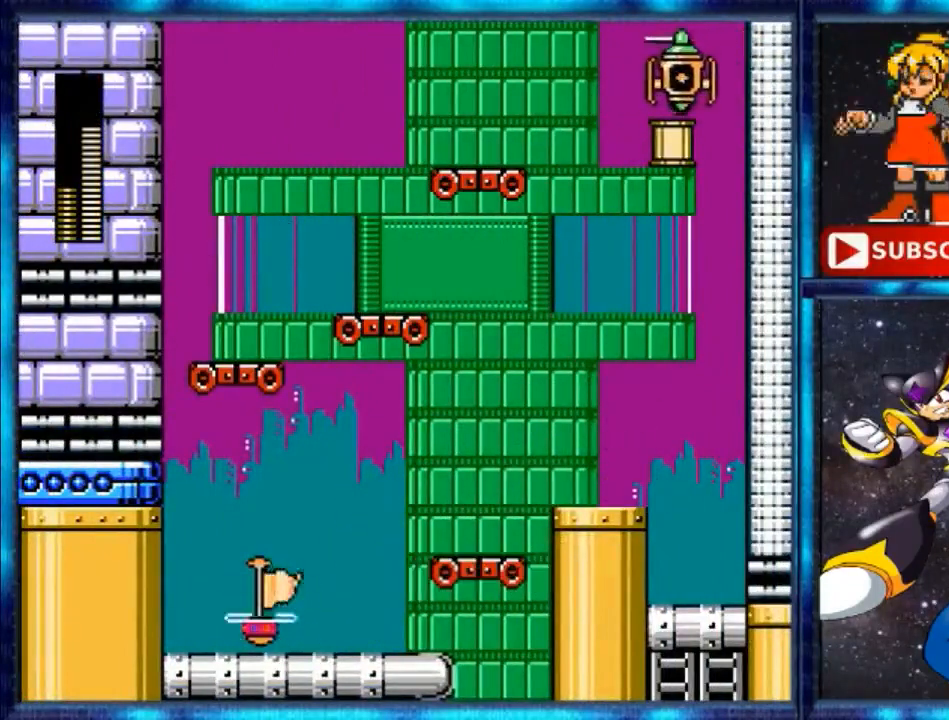
{"buttons": ["DPAD_LEFT"], "events": [[160, "DPAD_LEFT", "down"], [240, "Y", "down"], [280, "Y", "up"]]}
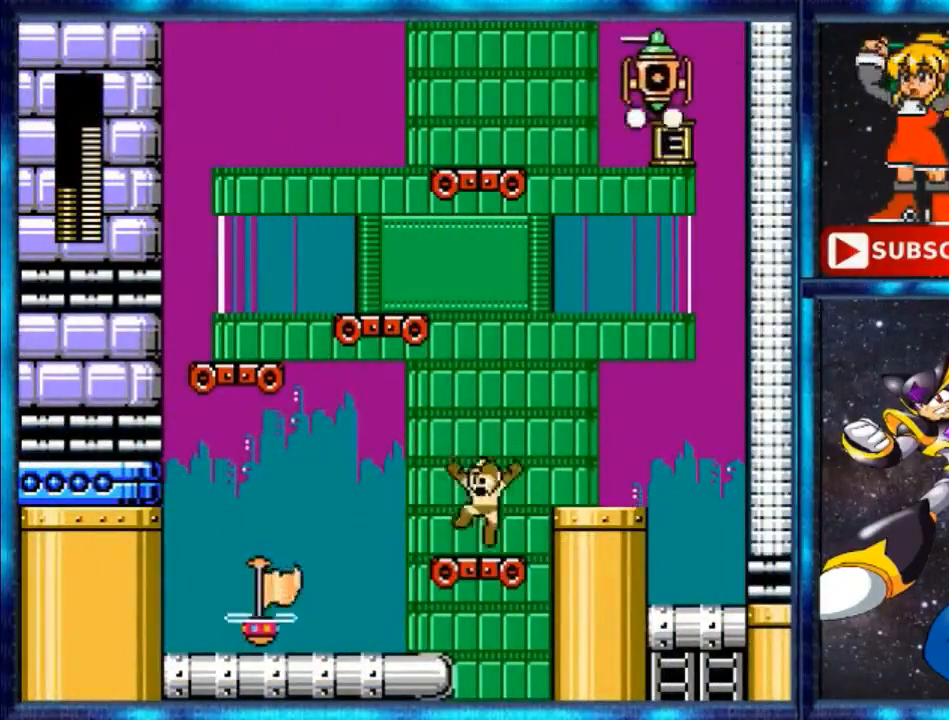
{"buttons": ["A", "DPAD_LEFT"], "events": [[200, "Y", "down"], [280, "Y", "up"], [320, "A", "down"]]}
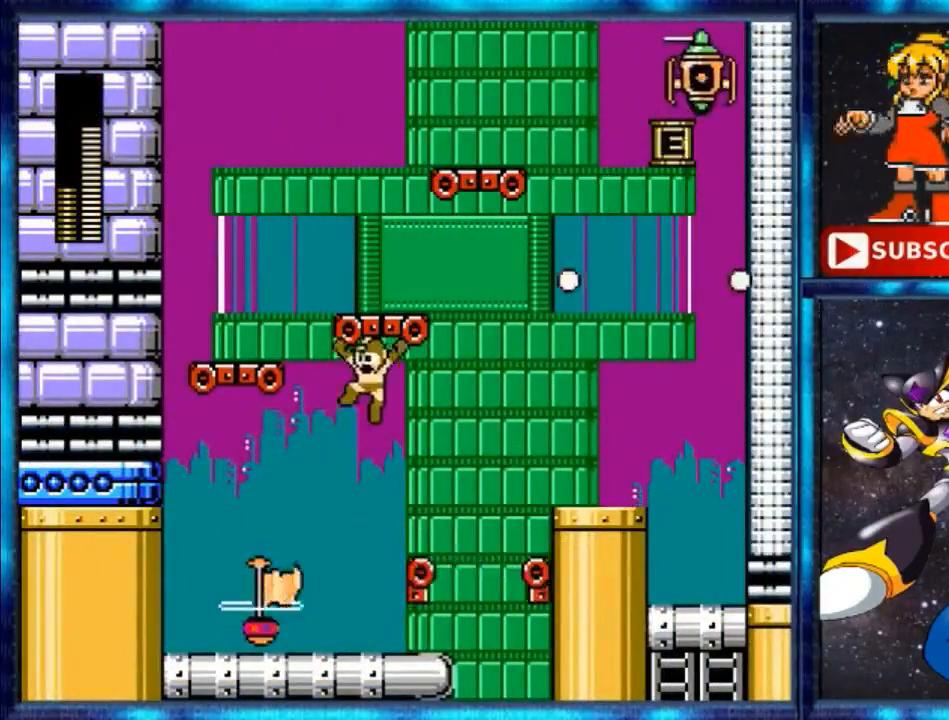
{"buttons": ["A", "DPAD_LEFT"], "events": []}
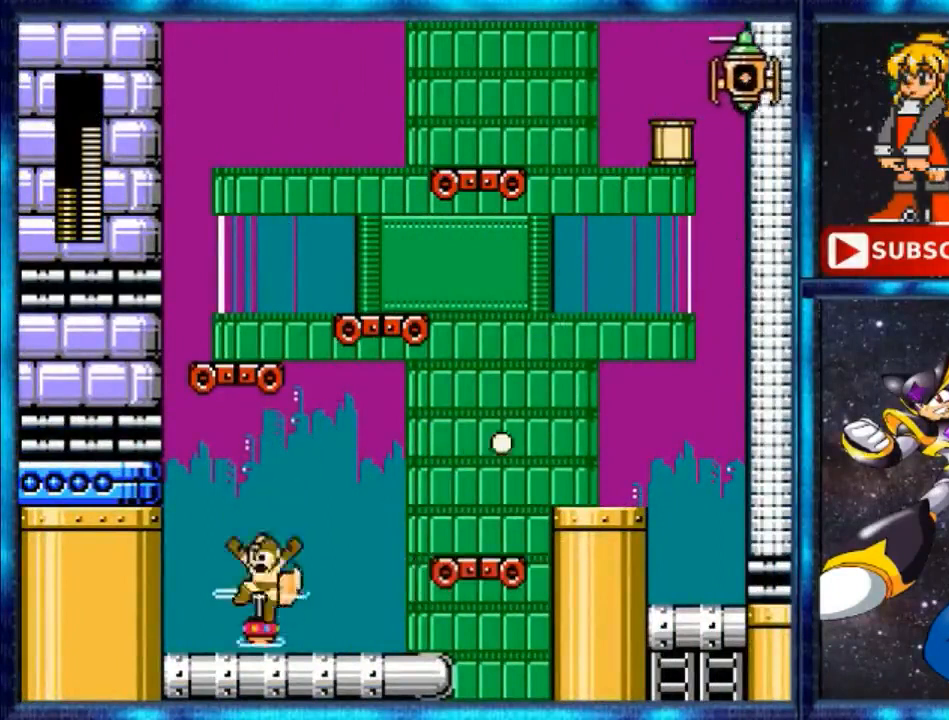
{"buttons": [], "events": [[80, "A", "up"], [80, "DPAD_LEFT", "up"]]}
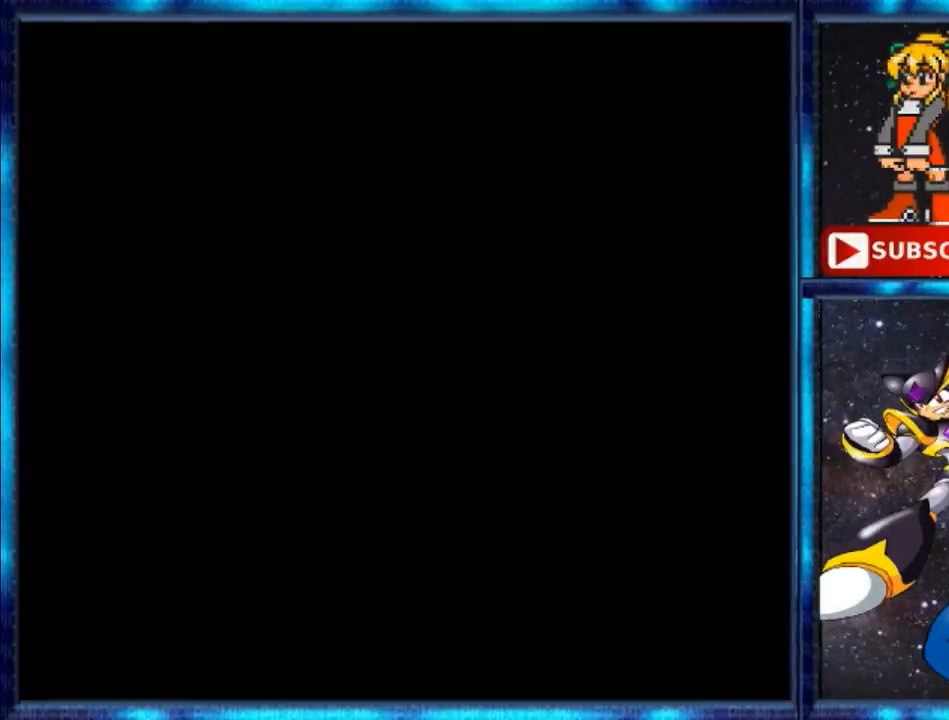
{"buttons": [], "events": []}
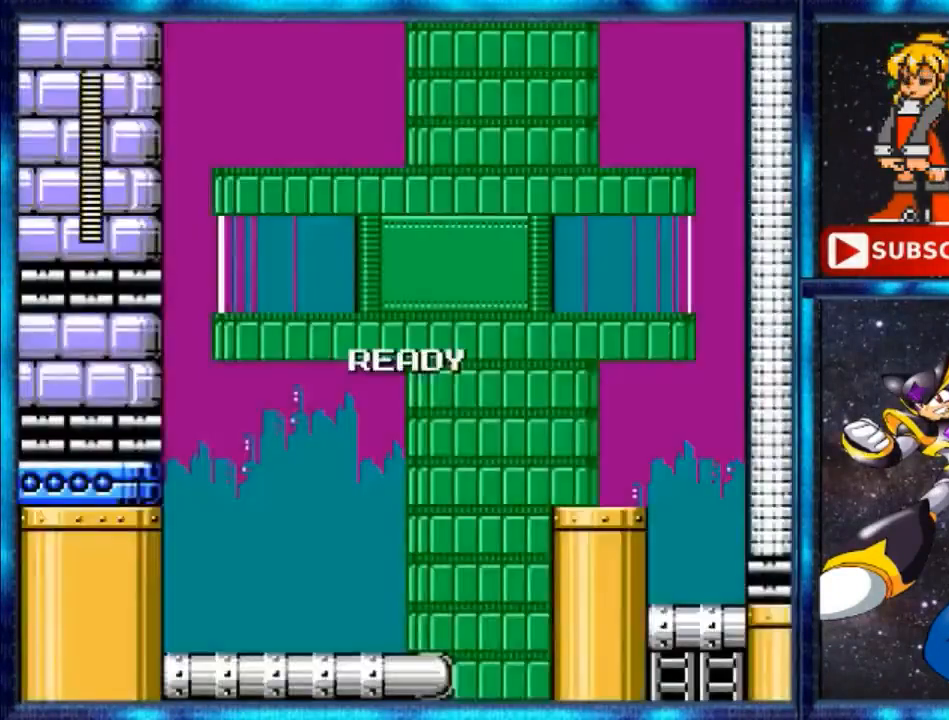
{"buttons": [], "events": []}